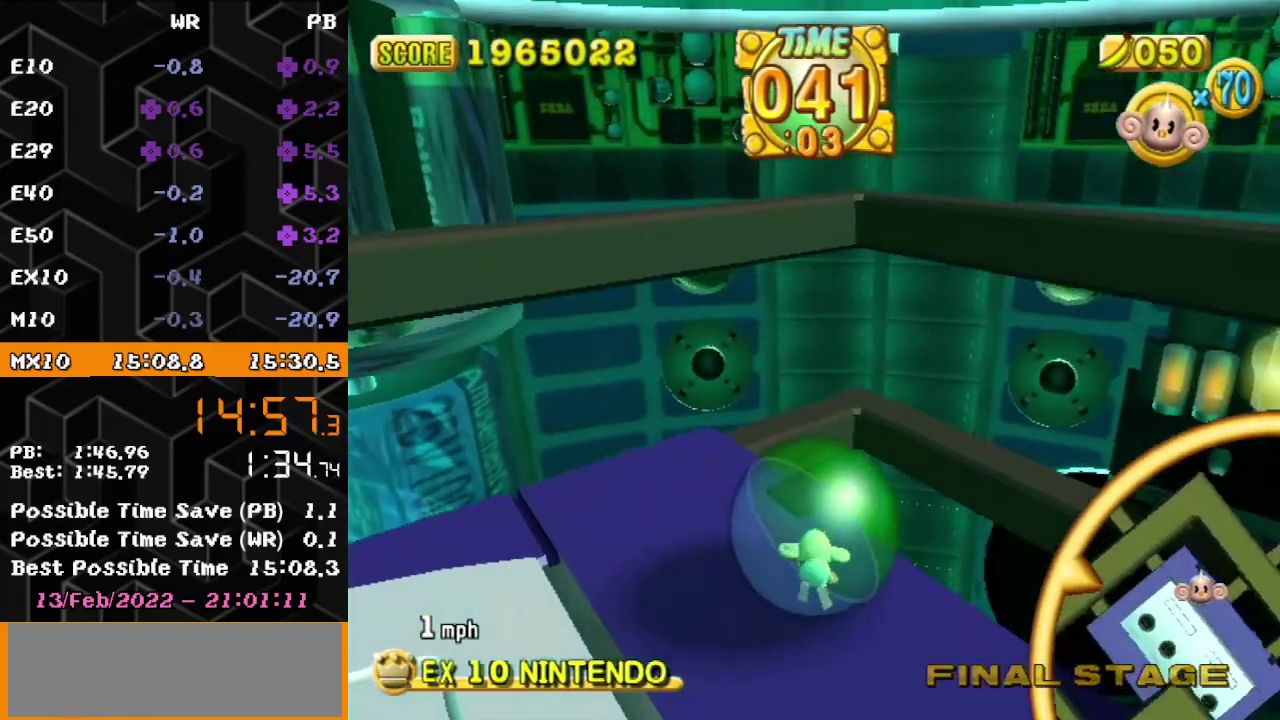
Gameplay with a controller (Nintendo layout); each line is a JSON object with the inputs held at the frame after it. "events" lists button and stick changes between this image and that frame as [ms after this image, input, new state], when the widget could be followed in between. Not read: L3 R3.
{"buttons": [], "left_stick": "center", "events": [[133, "left_stick", "center"]]}
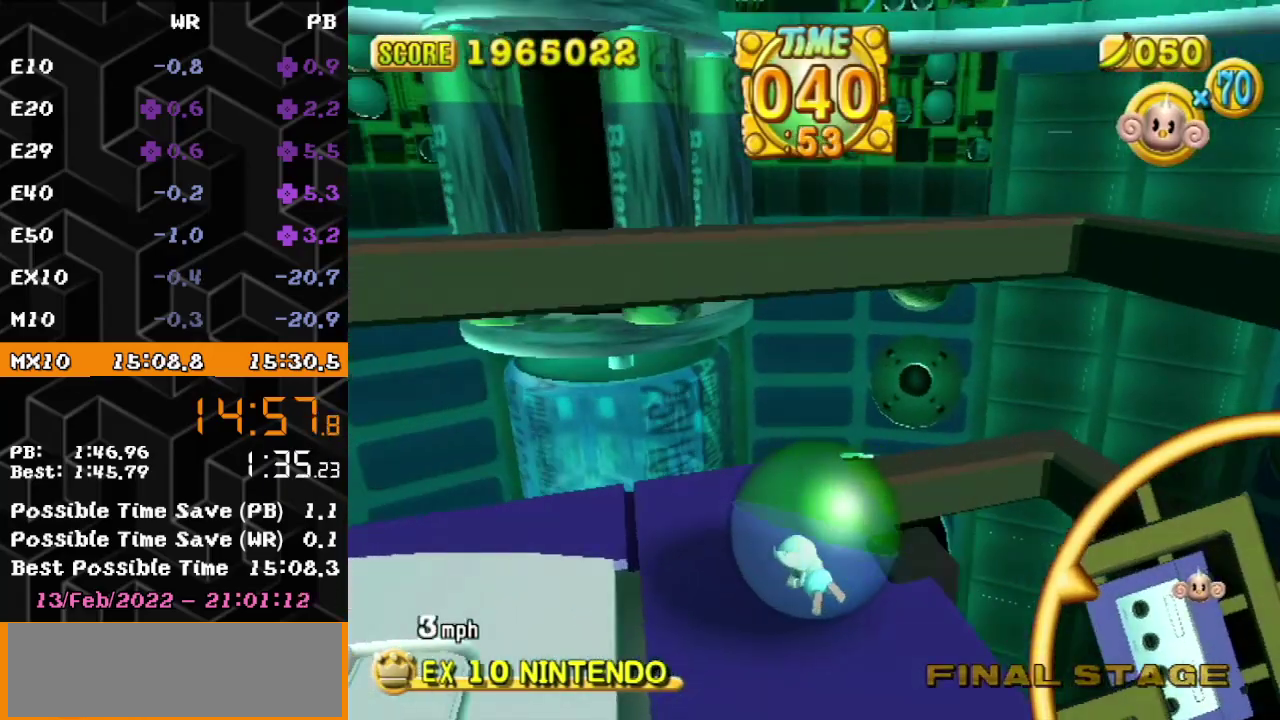
{"buttons": [], "left_stick": "center", "events": [[33, "left_stick", "left"], [83, "left_stick", "center"], [333, "left_stick", "left"], [400, "left_stick", "down-left"], [500, "left_stick", "center"]]}
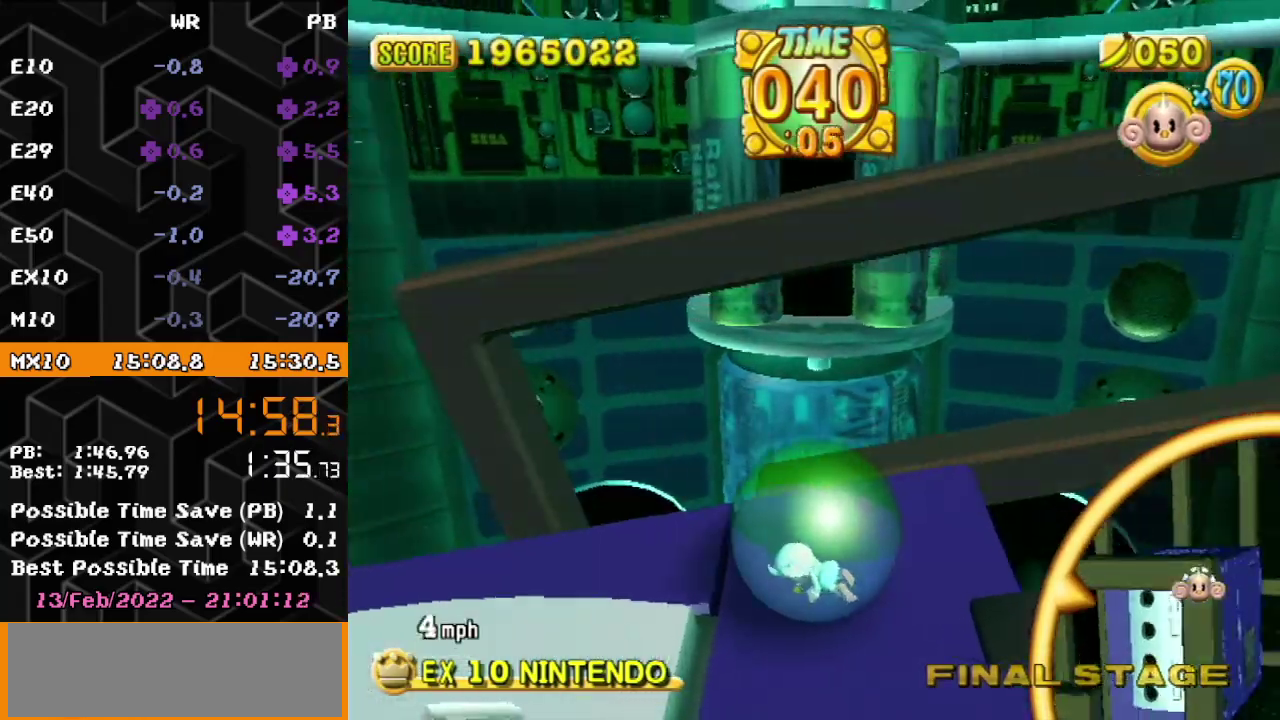
{"buttons": [], "left_stick": "down-left"}
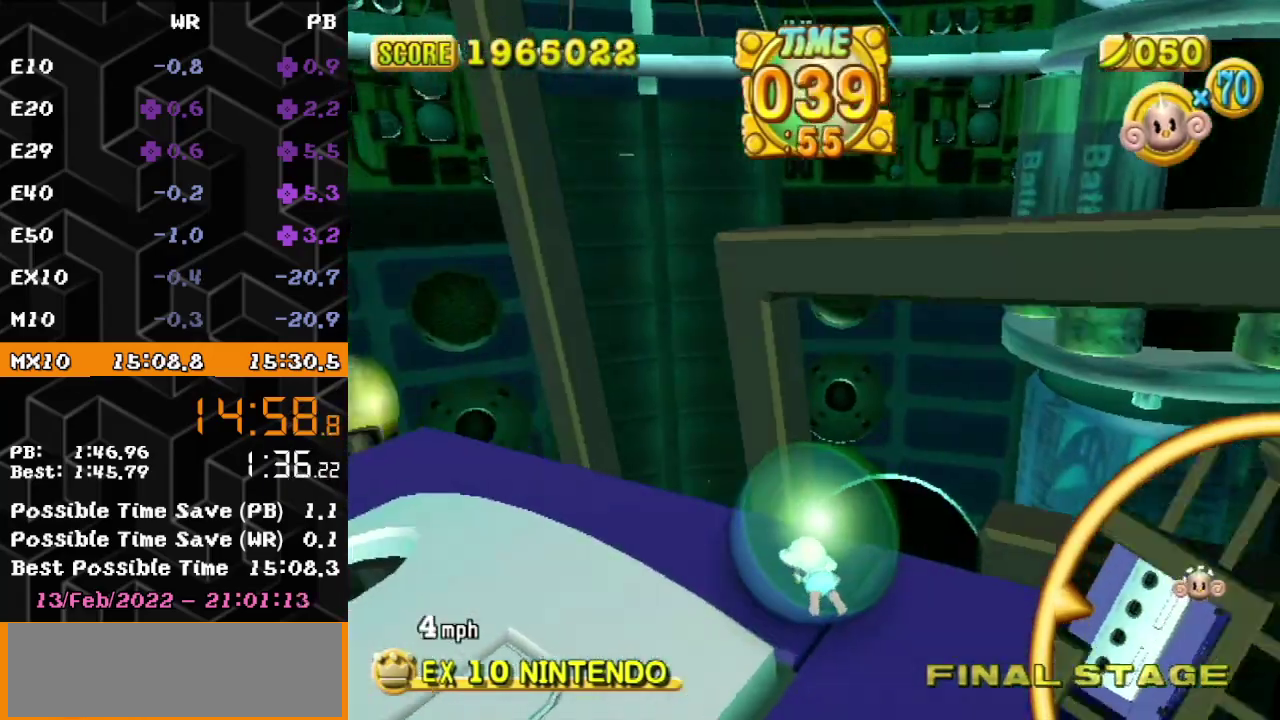
{"buttons": [], "left_stick": "center"}
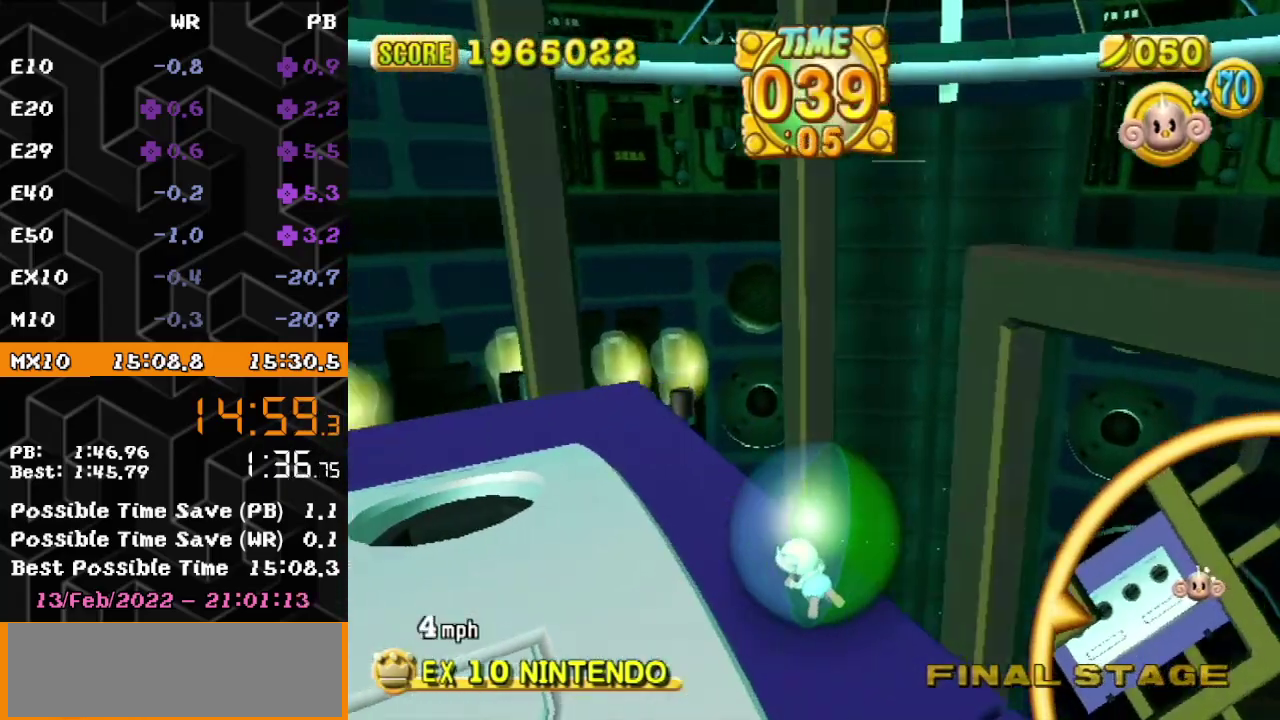
{"buttons": [], "left_stick": "center", "events": [[17, "left_stick", "left"], [67, "left_stick", "center"], [383, "left_stick", "up"], [450, "left_stick", "center"]]}
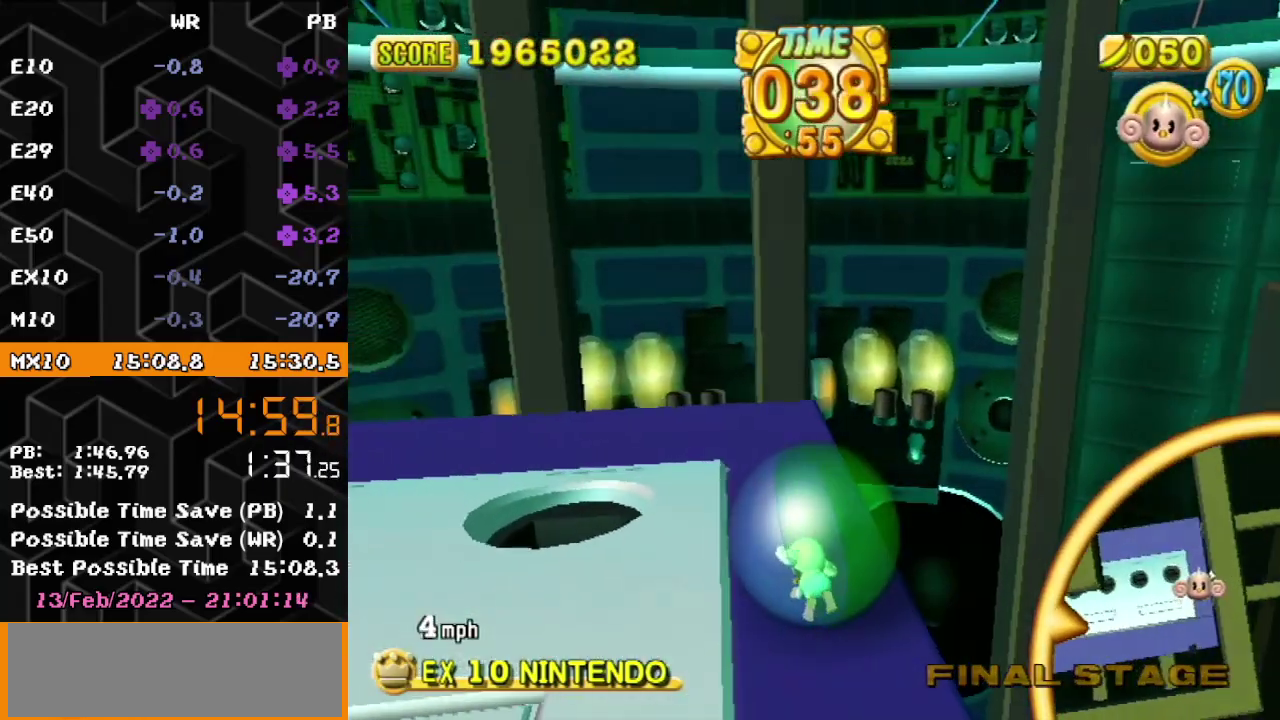
{"buttons": [], "left_stick": "center"}
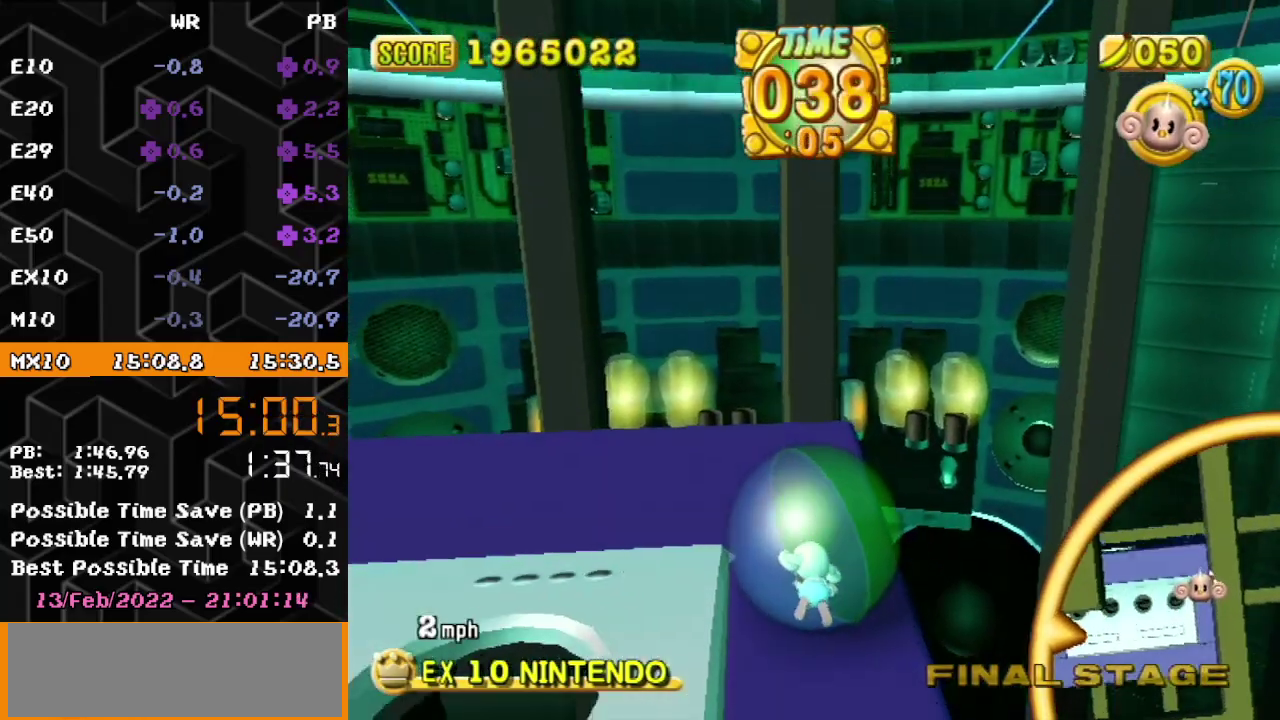
{"buttons": [], "left_stick": "center", "events": [[133, "left_stick", "up-left"], [500, "left_stick", "center"]]}
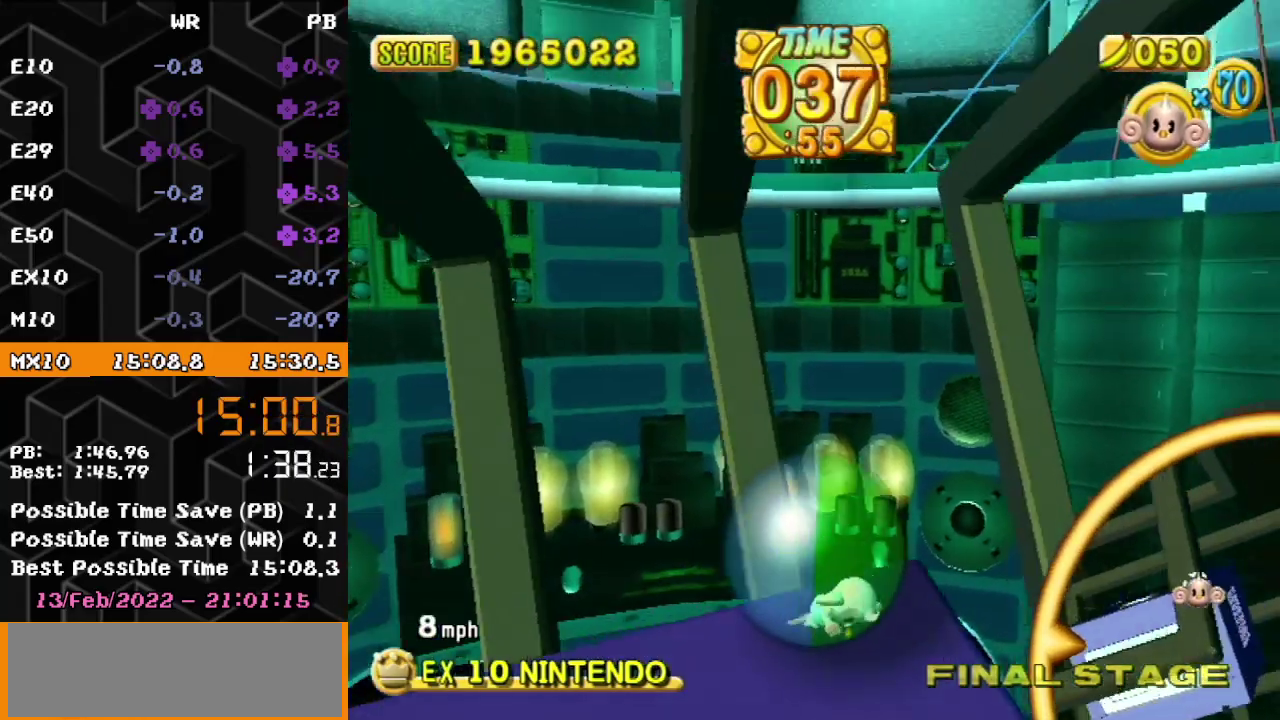
{"buttons": [], "left_stick": "down", "events": [[183, "left_stick", "down"]]}
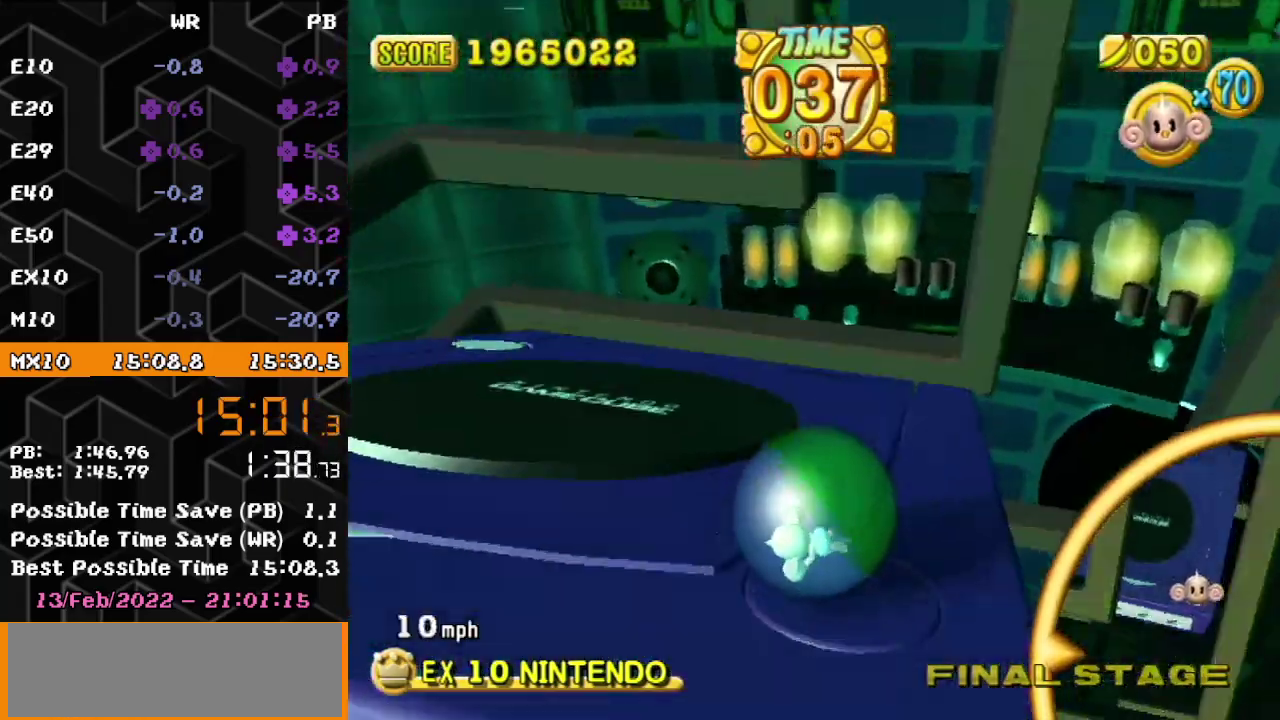
{"buttons": [], "left_stick": "down-left", "events": [[367, "left_stick", "down-left"]]}